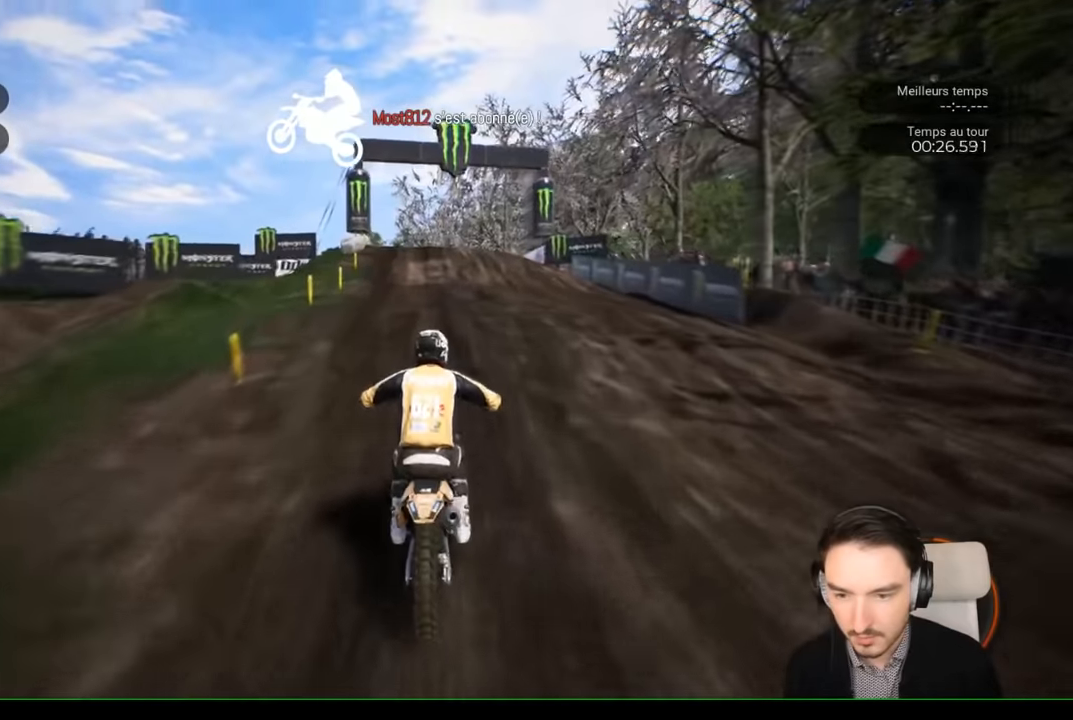
Gameplay with a controller (Xbox layout); each line is a JSON object with the inputs held at the frame after it. "events" lists button and stick changes between this image and that frame as [ms after this image, input, new state], when the widget could be followed in between. Not read: L3 R1 R3.
{"buttons": ["R2"], "left_stick": "center", "right_stick": "center", "events": [[83, "left_stick", "center"], [266, "left_stick", "left"], [466, "left_stick", "center"]]}
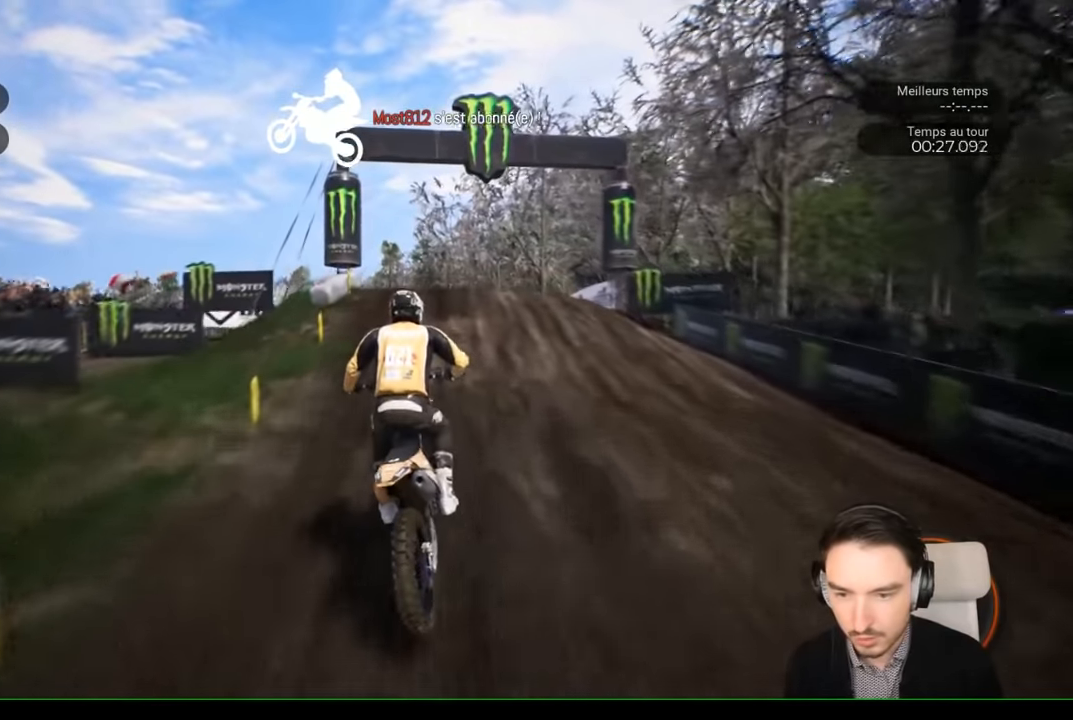
{"buttons": ["R2"], "left_stick": "left", "right_stick": "up", "events": [[366, "left_stick", "left"], [483, "right_stick", "up"]]}
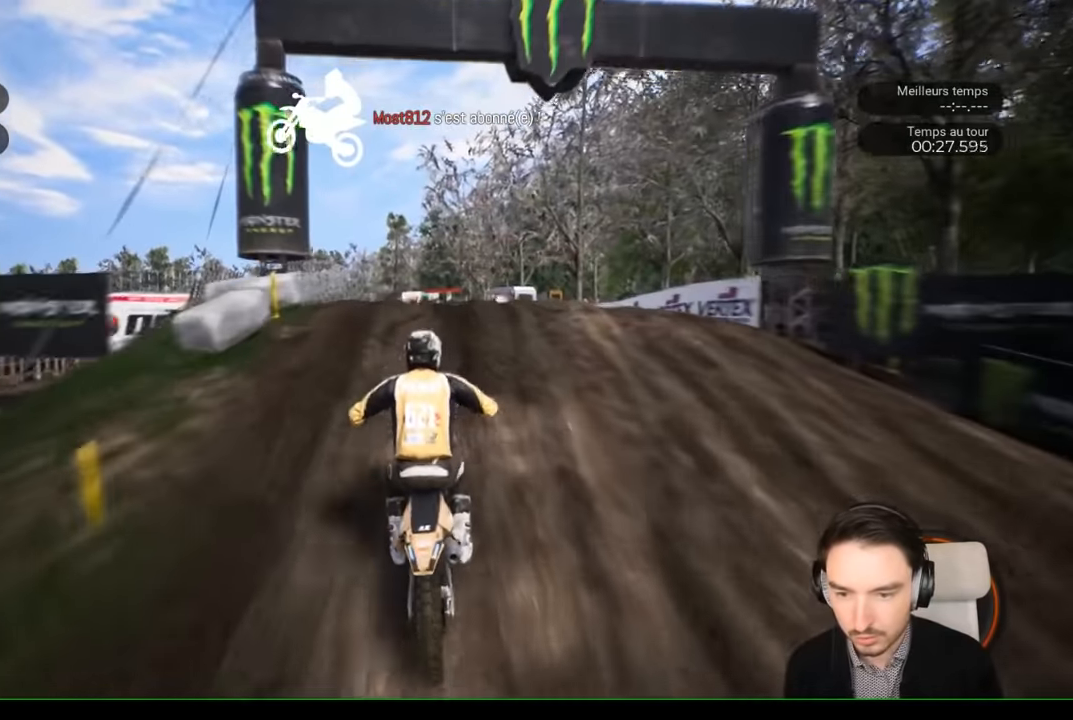
{"buttons": [], "left_stick": "up-left", "right_stick": "up", "events": [[166, "left_stick", "up-left"], [383, "R2", "up"]]}
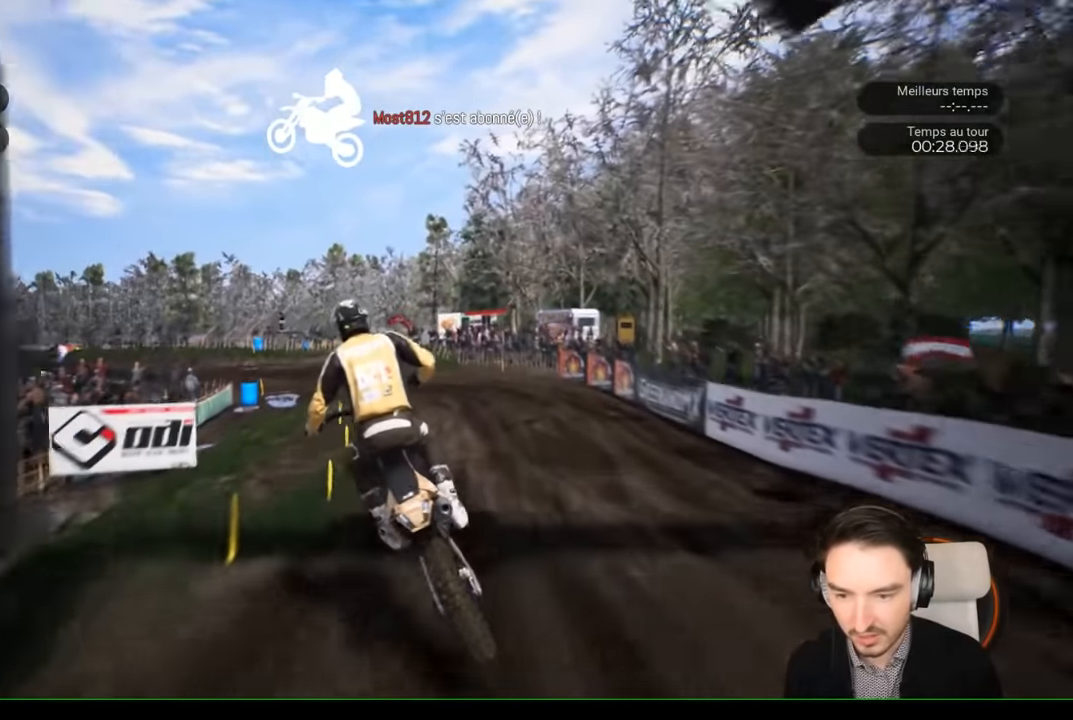
{"buttons": ["R2"], "left_stick": "center", "right_stick": "center", "events": [[50, "left_stick", "center"], [83, "right_stick", "center"], [266, "R2", "down"]]}
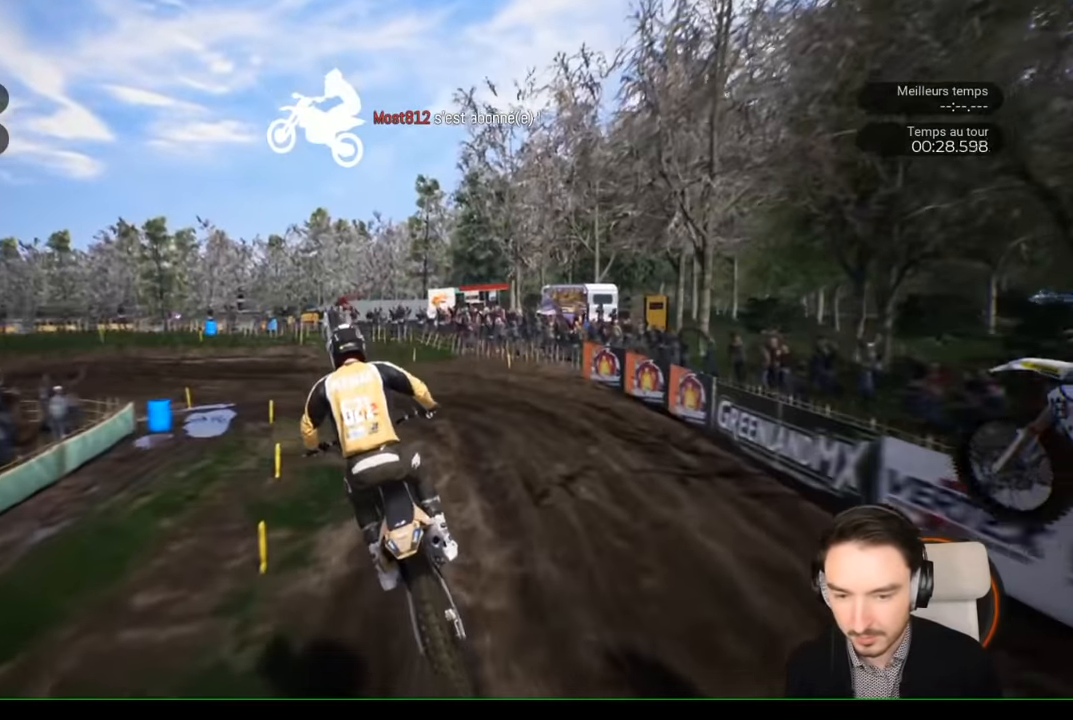
{"buttons": ["R2"], "left_stick": "left", "right_stick": "center", "events": [[250, "left_stick", "left"]]}
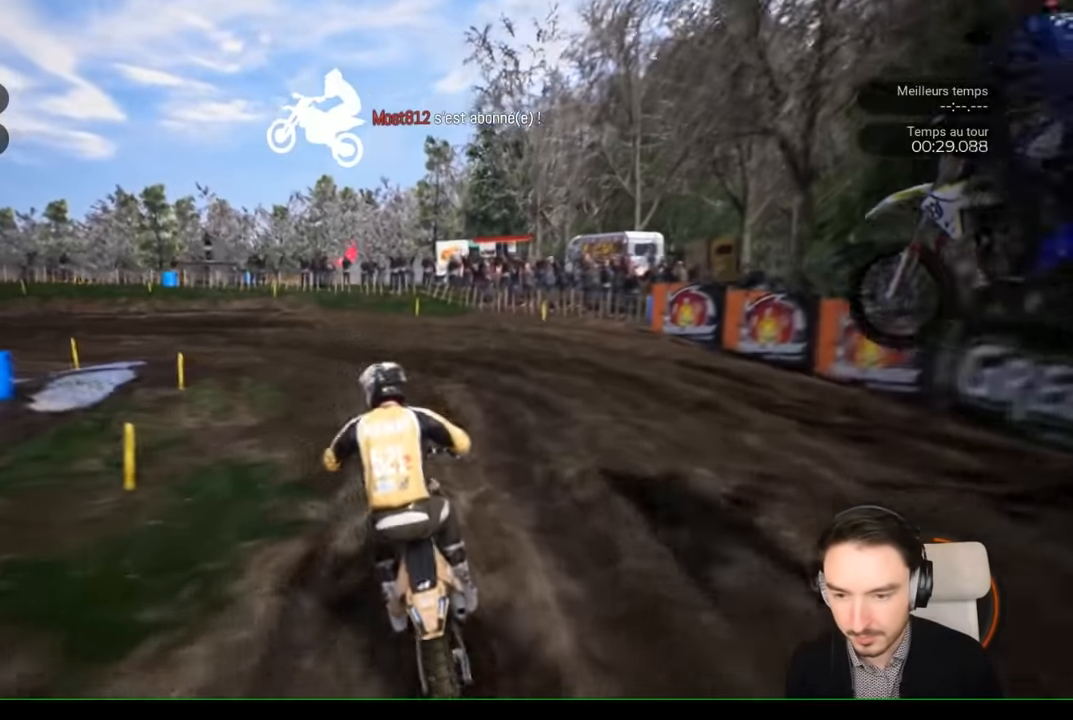
{"buttons": [], "left_stick": "left", "right_stick": "left", "events": [[133, "right_stick", "left"], [266, "R2", "up"]]}
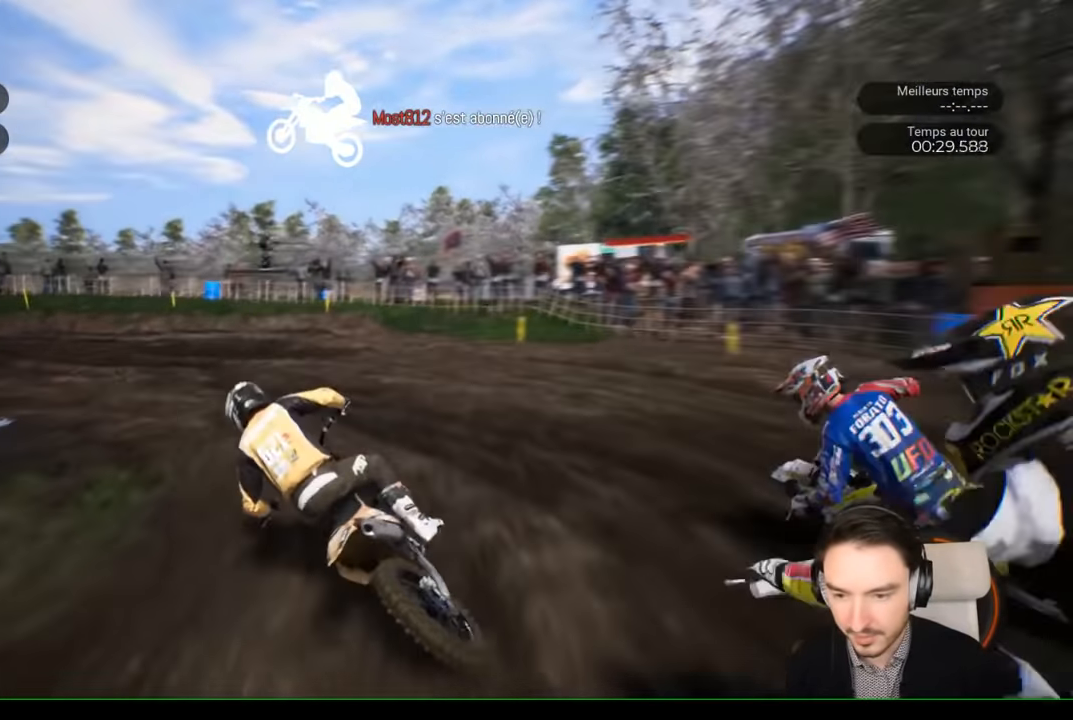
{"buttons": ["R2"], "left_stick": "left", "right_stick": "center", "events": [[333, "R2", "down"], [433, "right_stick", "center"]]}
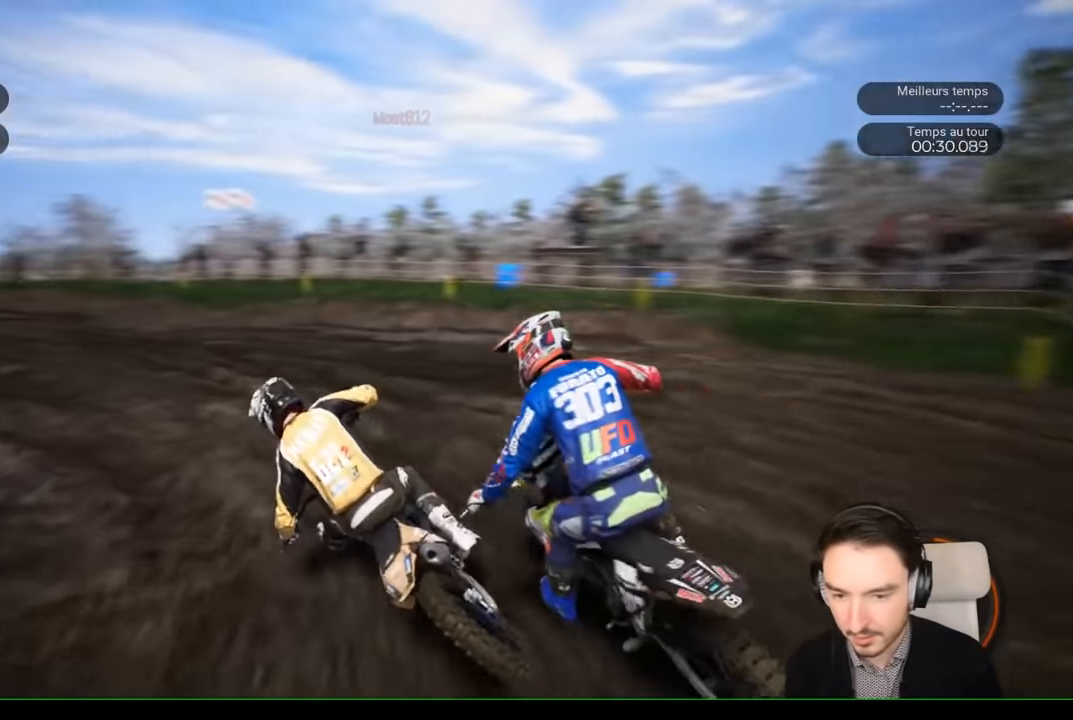
{"buttons": ["R2"], "left_stick": "left", "right_stick": "center", "events": [[33, "left_stick", "center"], [150, "left_stick", "left"]]}
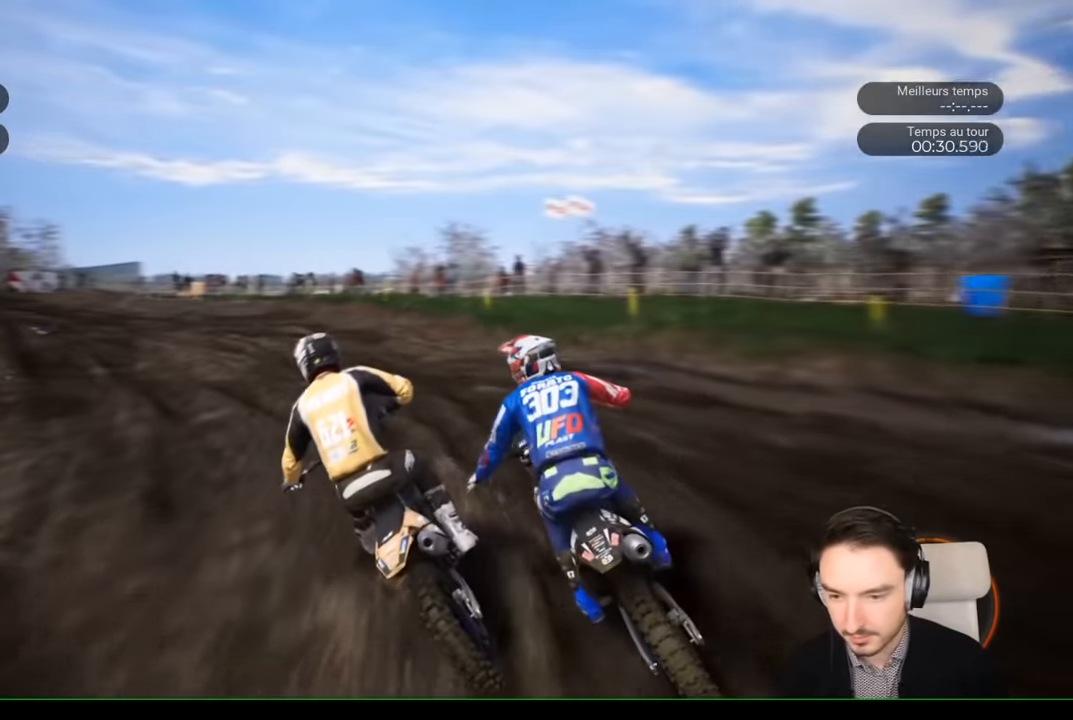
{"buttons": ["R2"], "left_stick": "left", "right_stick": "center", "events": []}
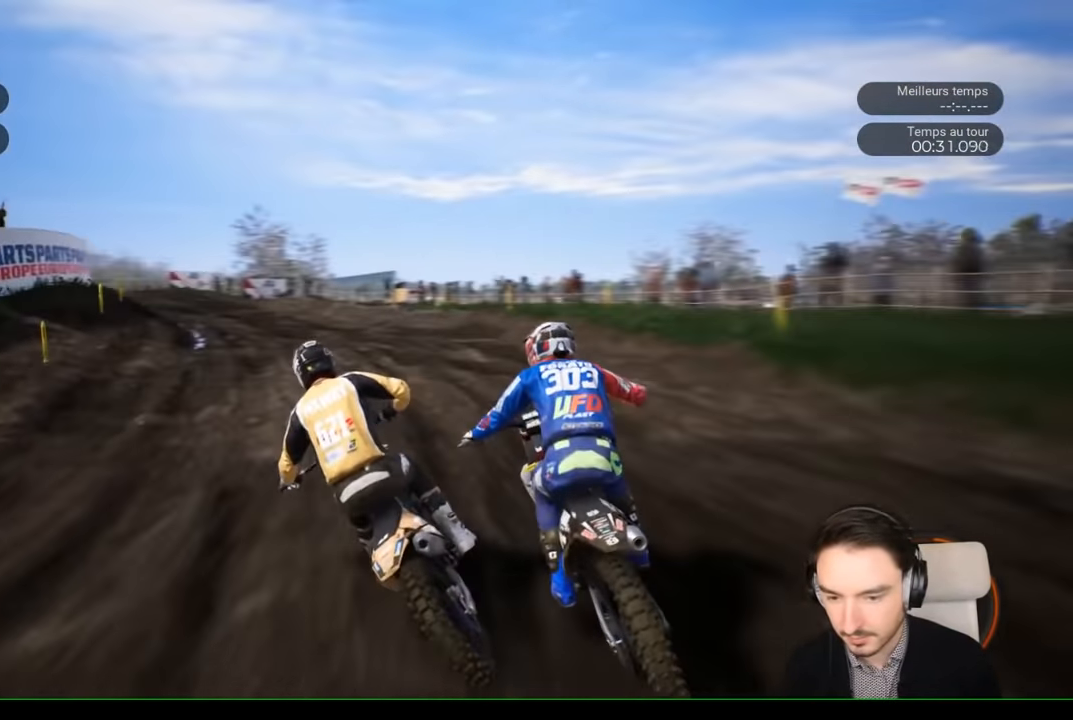
{"buttons": ["R2"], "left_stick": "down-left", "right_stick": "down", "events": [[333, "left_stick", "down-left"], [333, "right_stick", "down"]]}
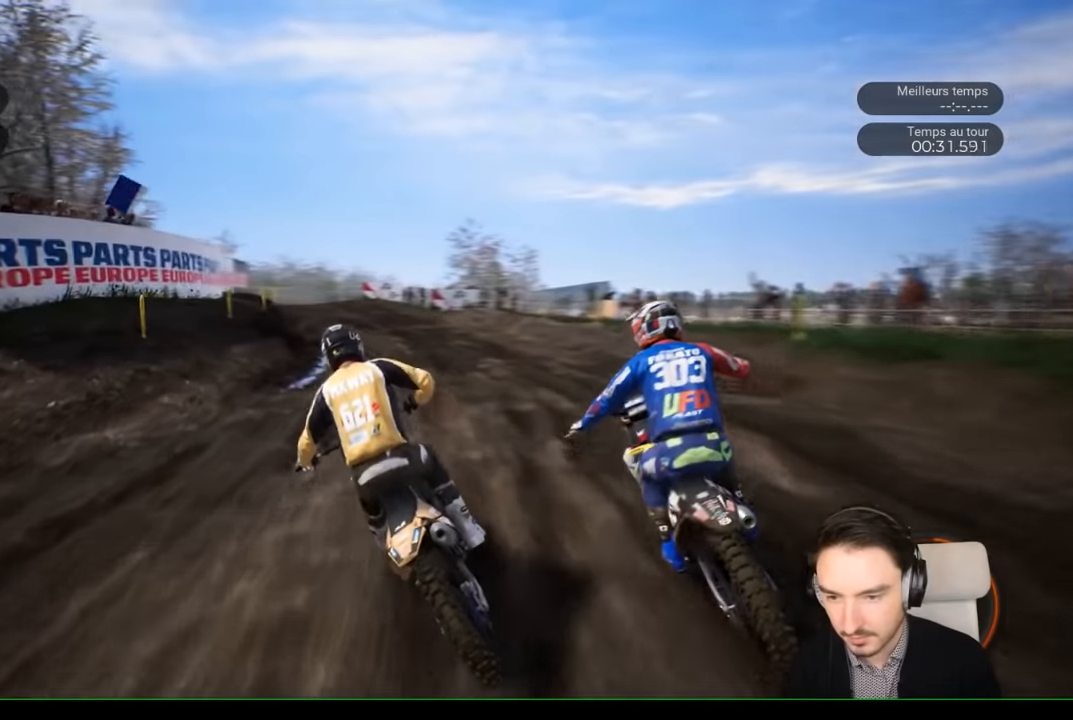
{"buttons": ["R2"], "left_stick": "down-left", "right_stick": "down", "events": []}
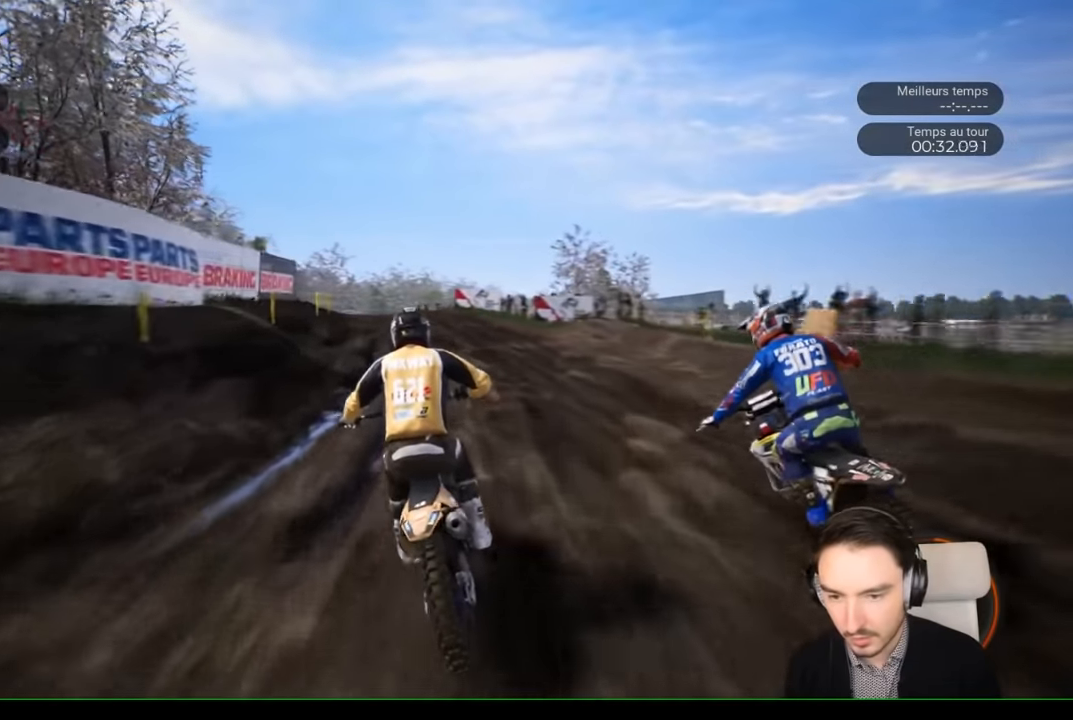
{"buttons": ["R2"], "left_stick": "down-left", "right_stick": "down", "events": []}
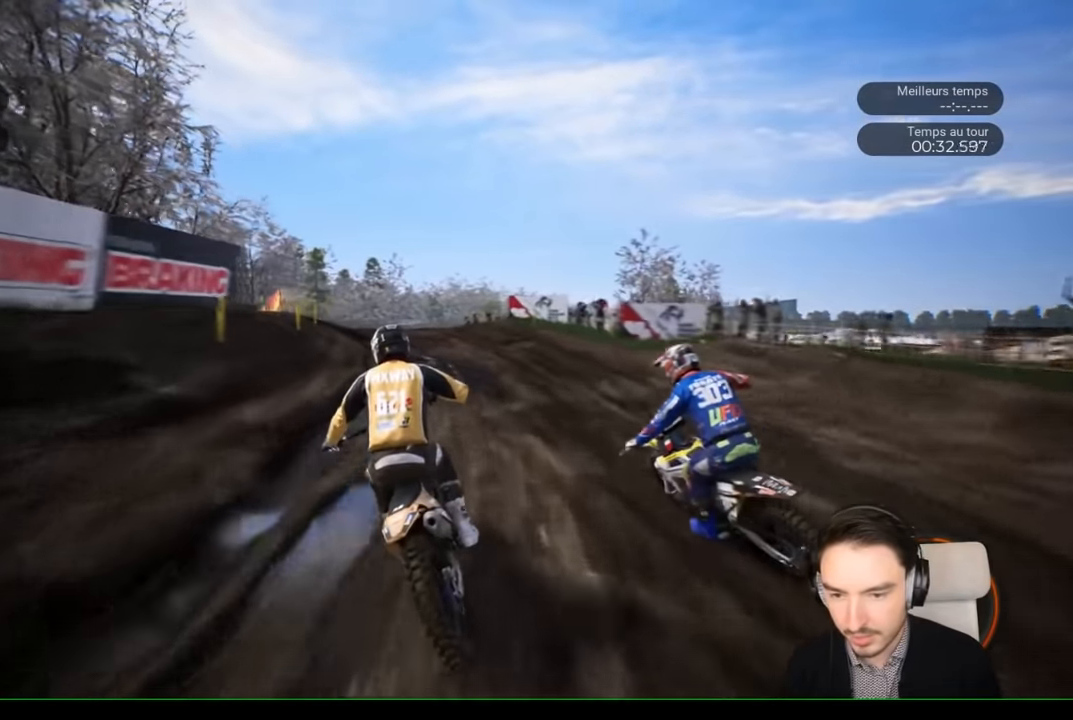
{"buttons": ["R2"], "left_stick": "down-left", "right_stick": "center", "events": [[416, "right_stick", "center"]]}
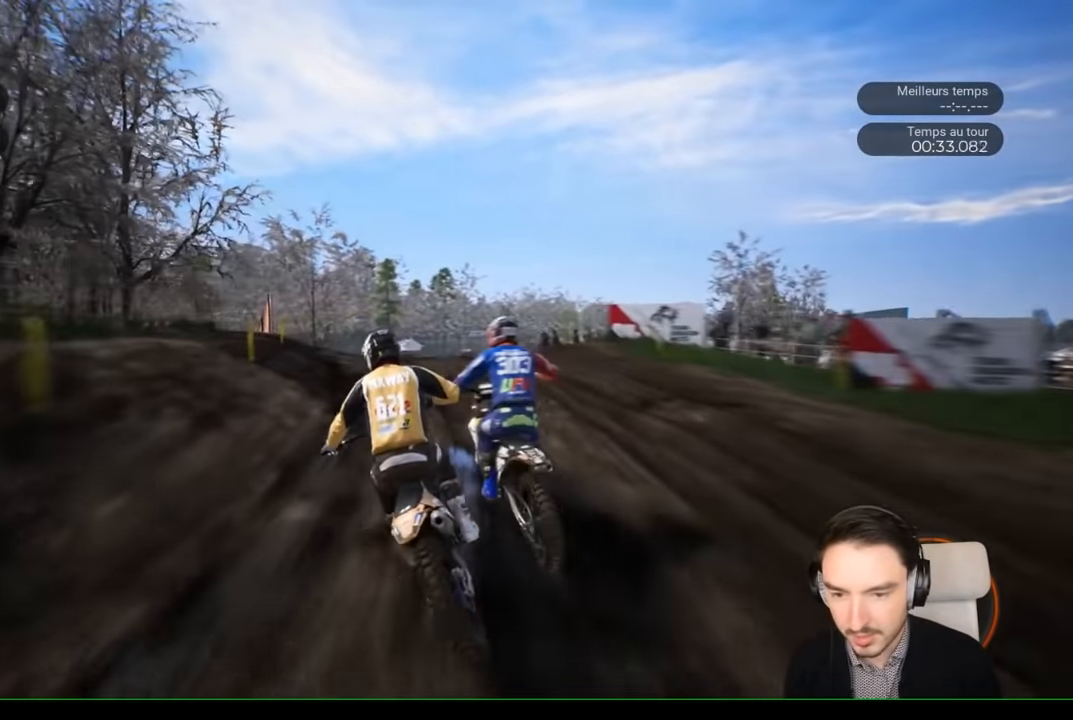
{"buttons": ["R2"], "left_stick": "left", "right_stick": "center", "events": [[316, "left_stick", "center"], [466, "left_stick", "left"]]}
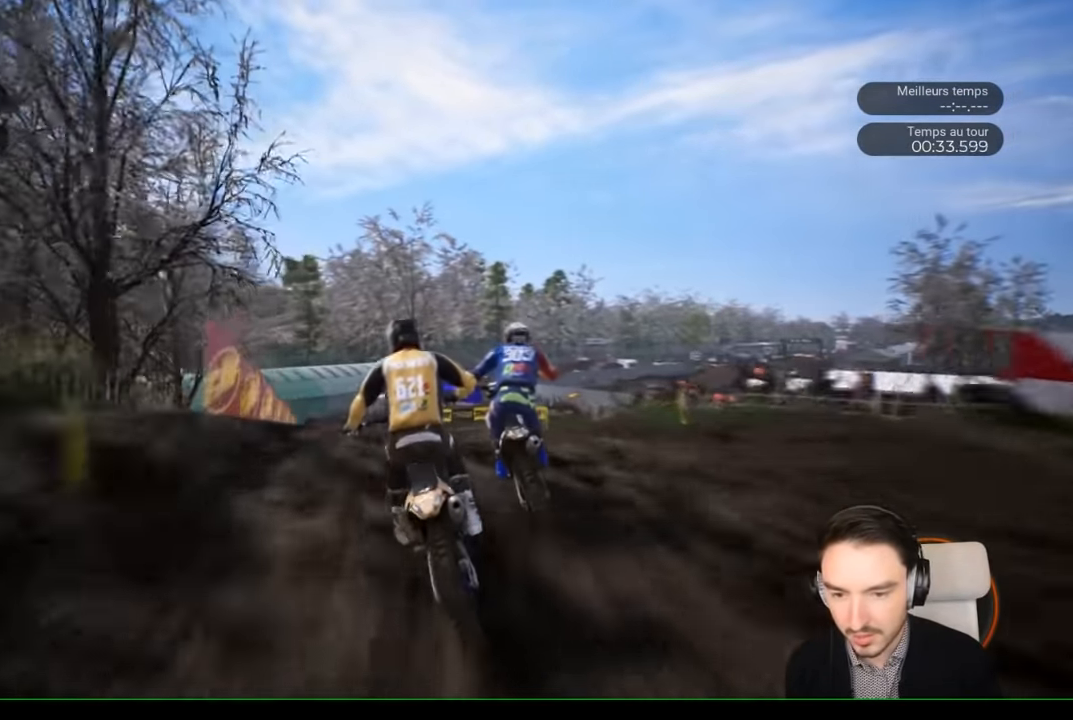
{"buttons": ["R2"], "left_stick": "left", "right_stick": "center", "events": [[266, "left_stick", "center"], [433, "left_stick", "left"]]}
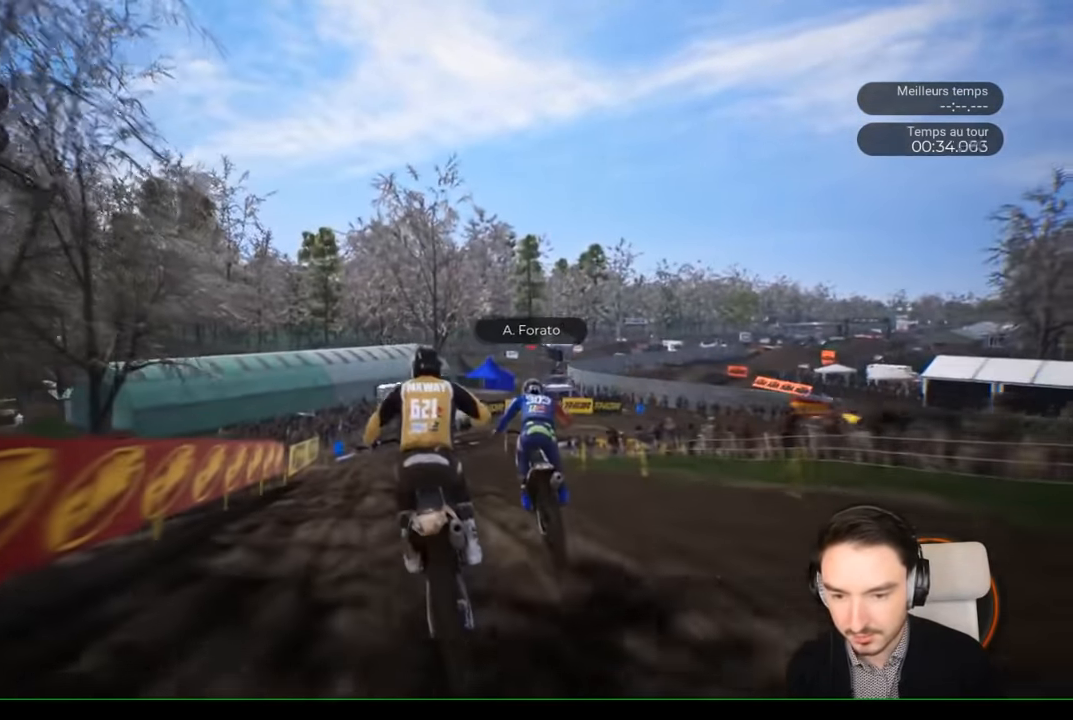
{"buttons": ["R2"], "left_stick": "right", "right_stick": "center", "events": [[266, "left_stick", "center"], [483, "left_stick", "right"]]}
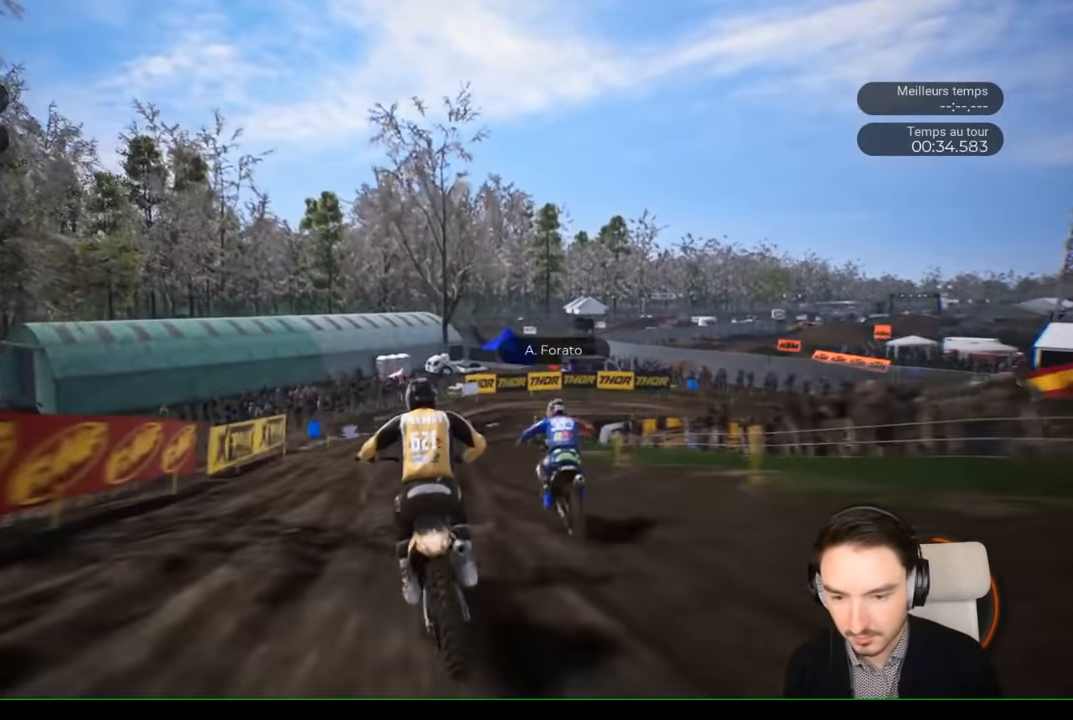
{"buttons": [], "left_stick": "right", "right_stick": "center", "events": [[383, "R2", "up"]]}
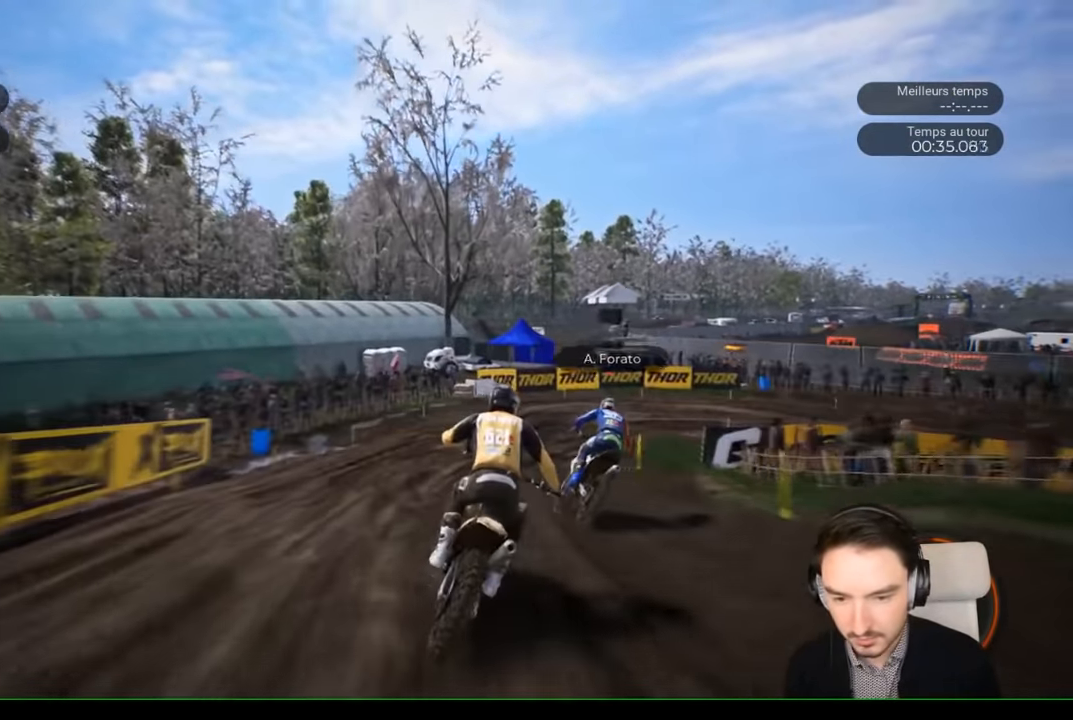
{"buttons": [], "left_stick": "right", "right_stick": "down-right", "events": [[166, "L2", "down"], [250, "right_stick", "down-right"], [433, "L2", "up"]]}
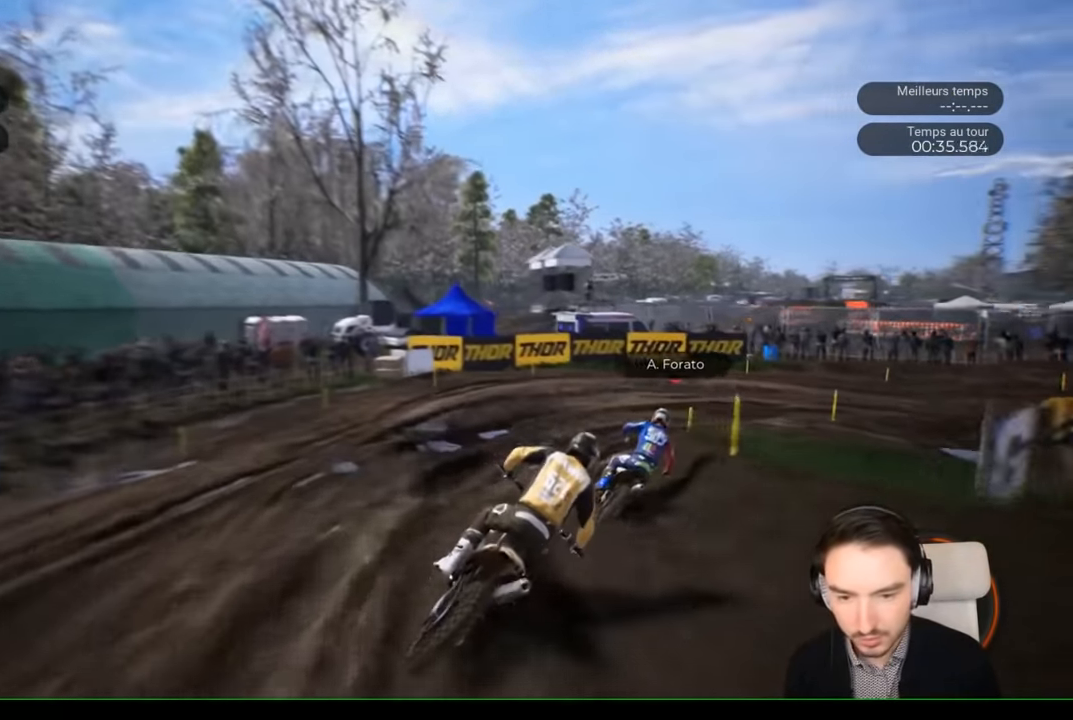
{"buttons": [], "left_stick": "right", "right_stick": "down-right", "events": []}
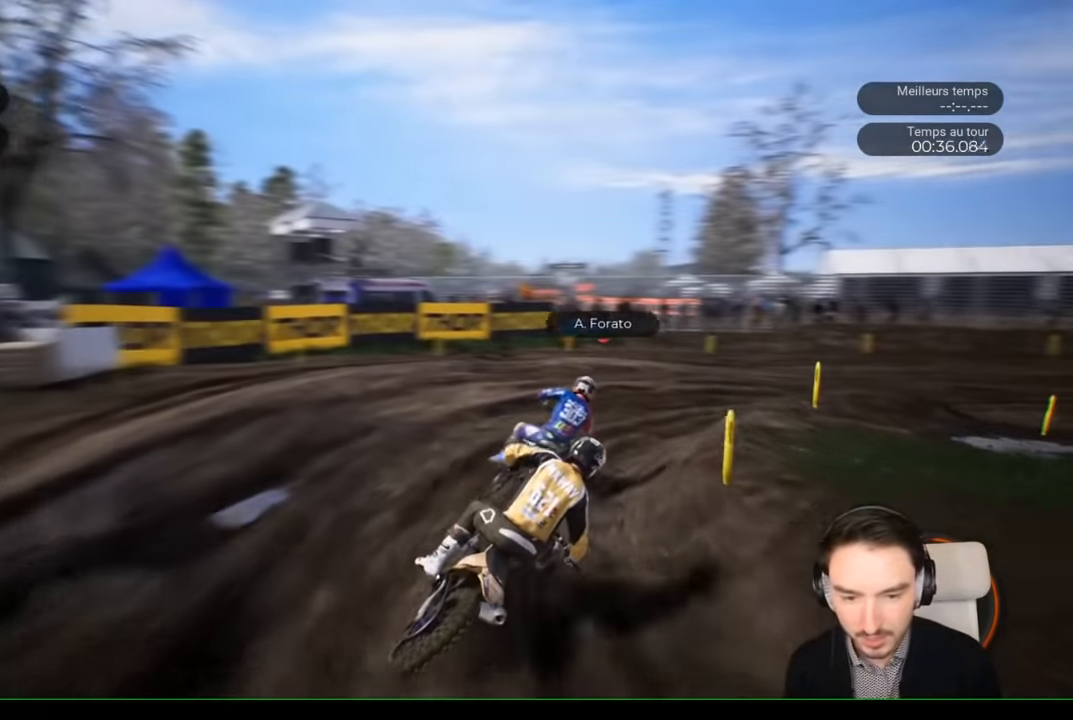
{"buttons": ["R2"], "left_stick": "right", "right_stick": "down-right", "events": [[200, "R2", "down"]]}
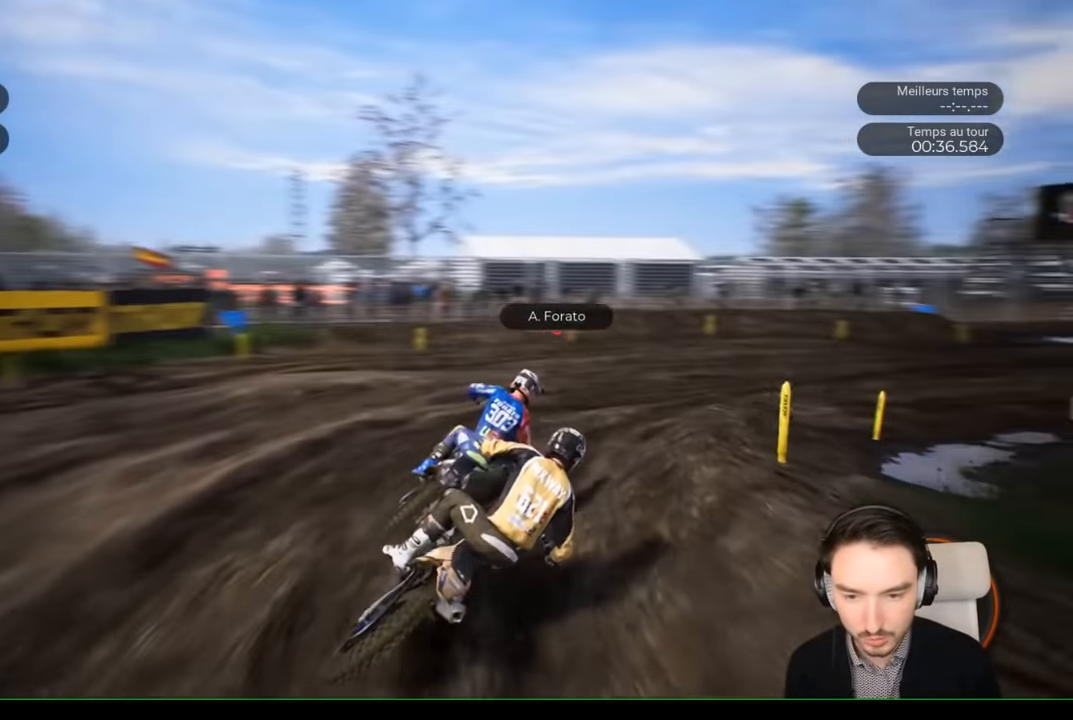
{"buttons": ["R2"], "left_stick": "right", "right_stick": "center", "events": [[33, "left_stick", "center"], [33, "right_stick", "center"], [133, "left_stick", "right"]]}
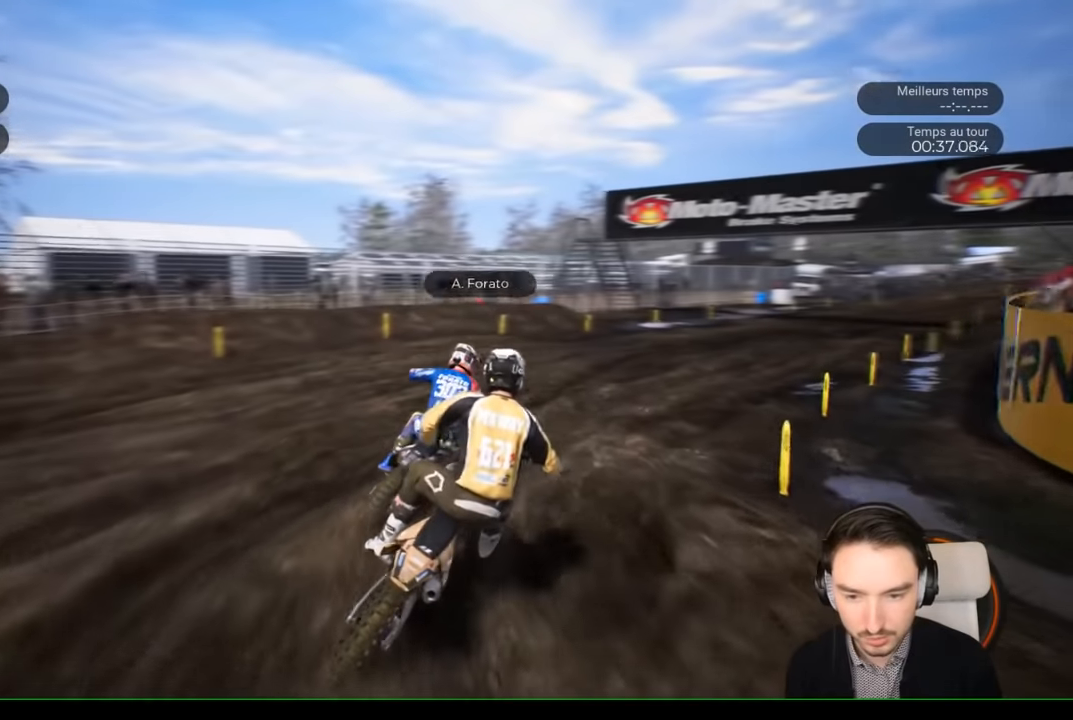
{"buttons": ["R2"], "left_stick": "center", "right_stick": "center", "events": [[433, "left_stick", "center"]]}
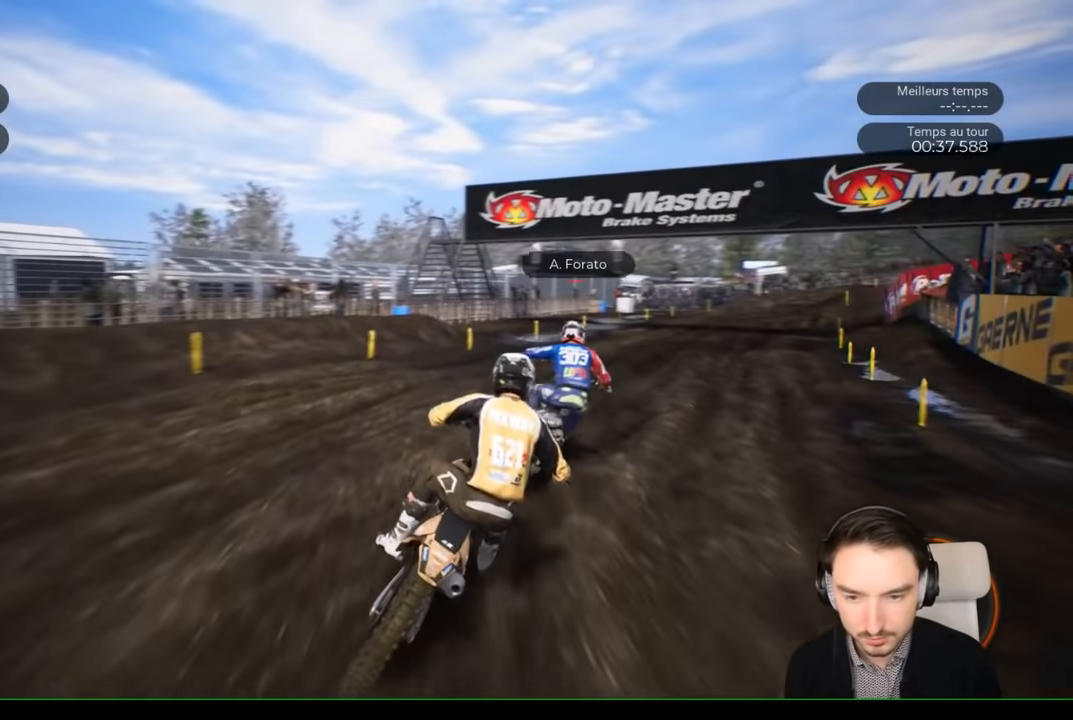
{"buttons": ["R2"], "left_stick": "right", "right_stick": "center", "events": [[17, "left_stick", "right"]]}
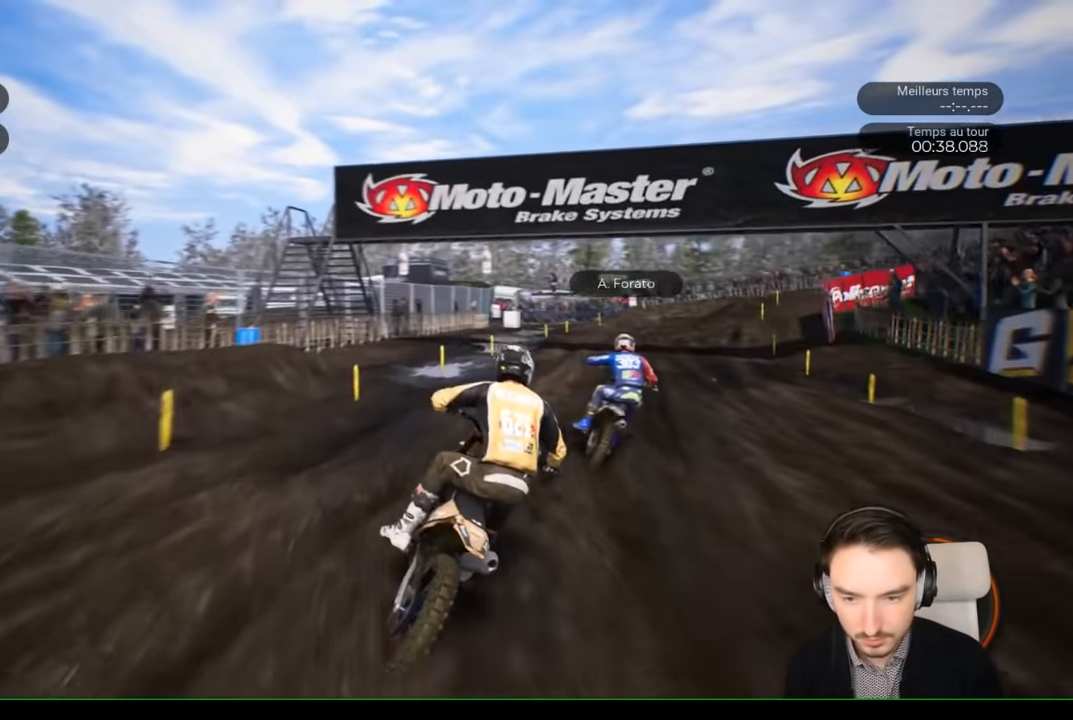
{"buttons": ["R2"], "left_stick": "right", "right_stick": "center", "events": []}
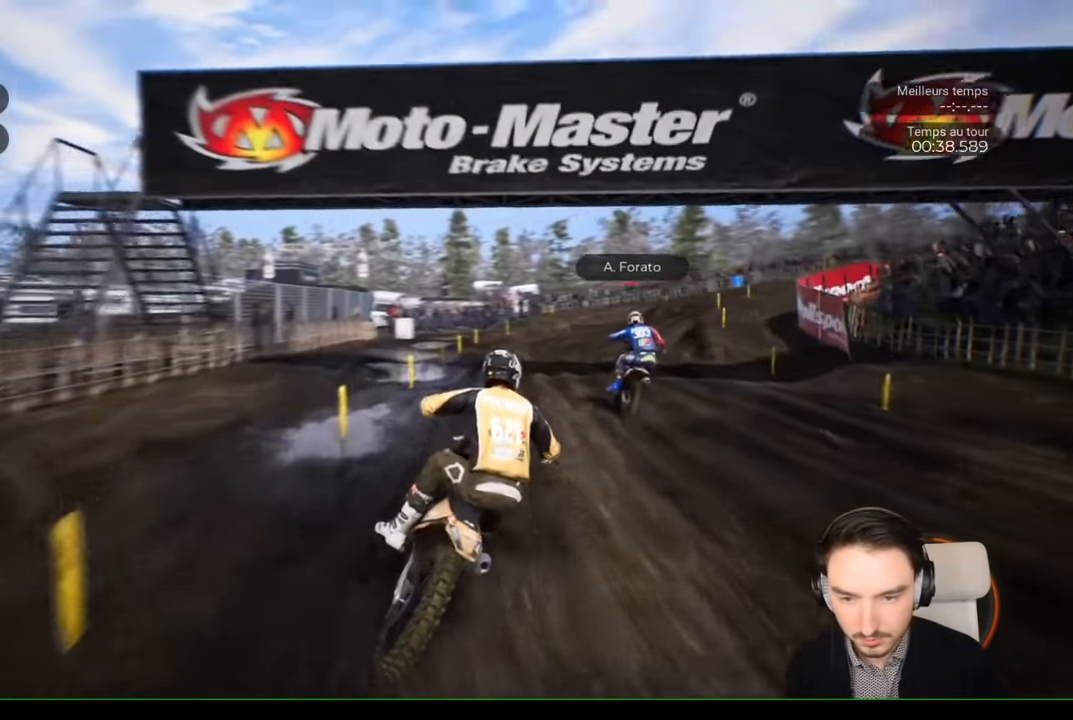
{"buttons": ["R2"], "left_stick": "right", "right_stick": "center", "events": []}
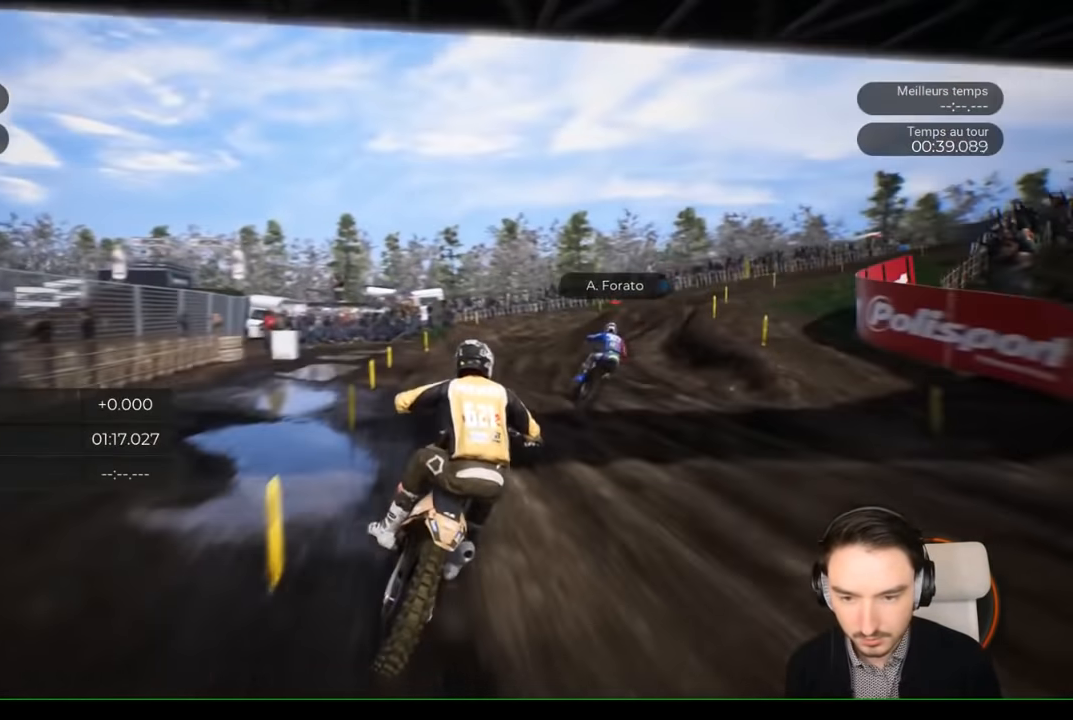
{"buttons": ["R2"], "left_stick": "right", "right_stick": "center", "events": []}
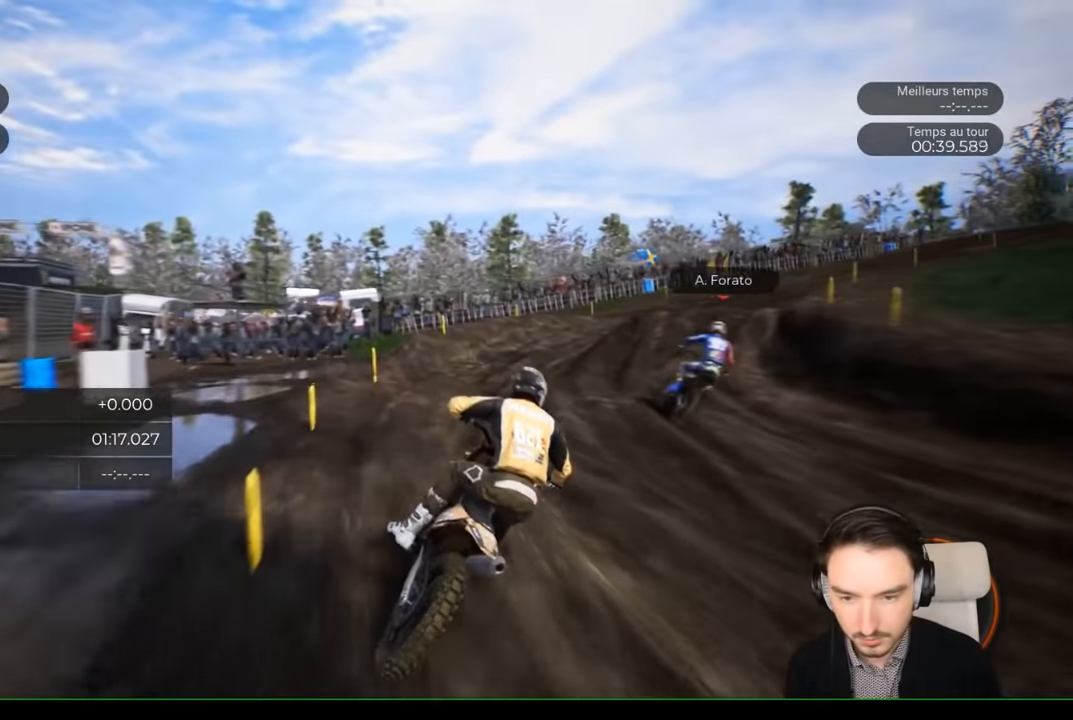
{"buttons": [], "left_stick": "right", "right_stick": "right", "events": [[300, "R2", "up"], [383, "right_stick", "right"]]}
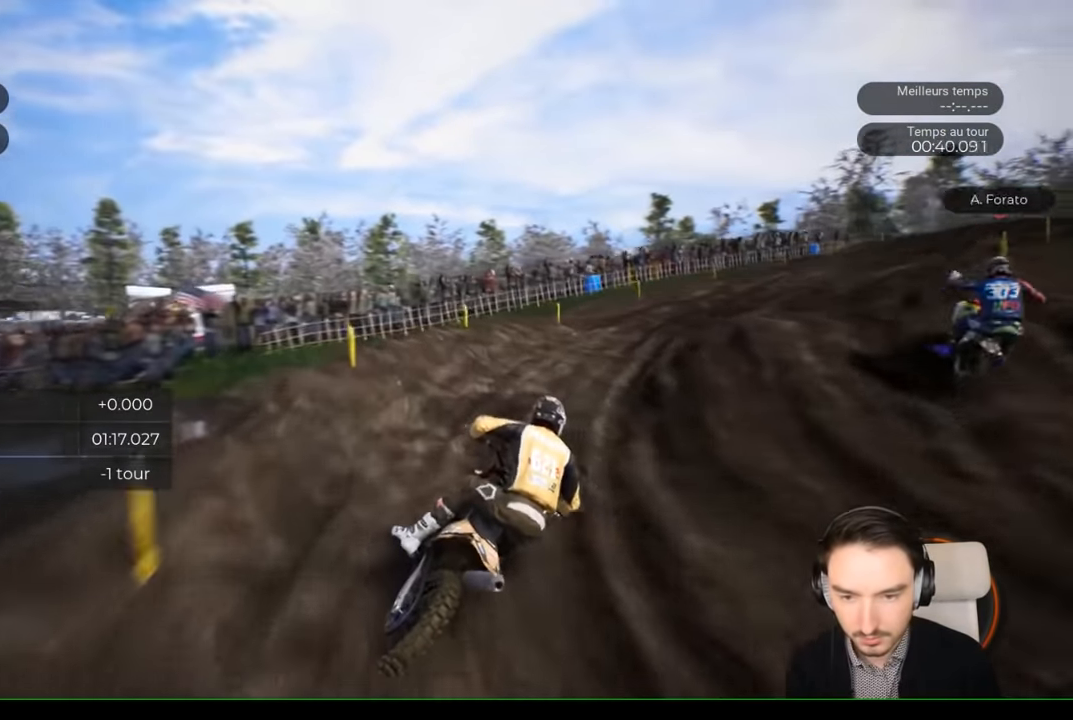
{"buttons": ["R2"], "left_stick": "right", "right_stick": "center", "events": [[333, "R2", "down"], [467, "right_stick", "center"]]}
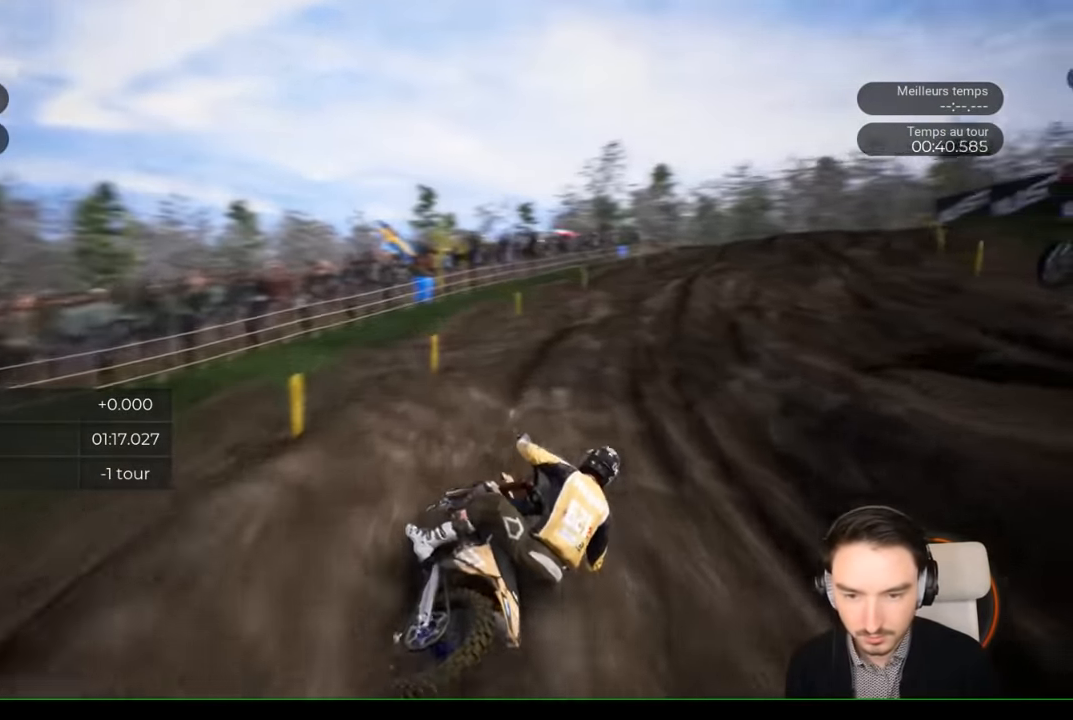
{"buttons": ["R2"], "left_stick": "center", "right_stick": "center", "events": [[33, "left_stick", "center"], [150, "left_stick", "right"], [300, "left_stick", "center"]]}
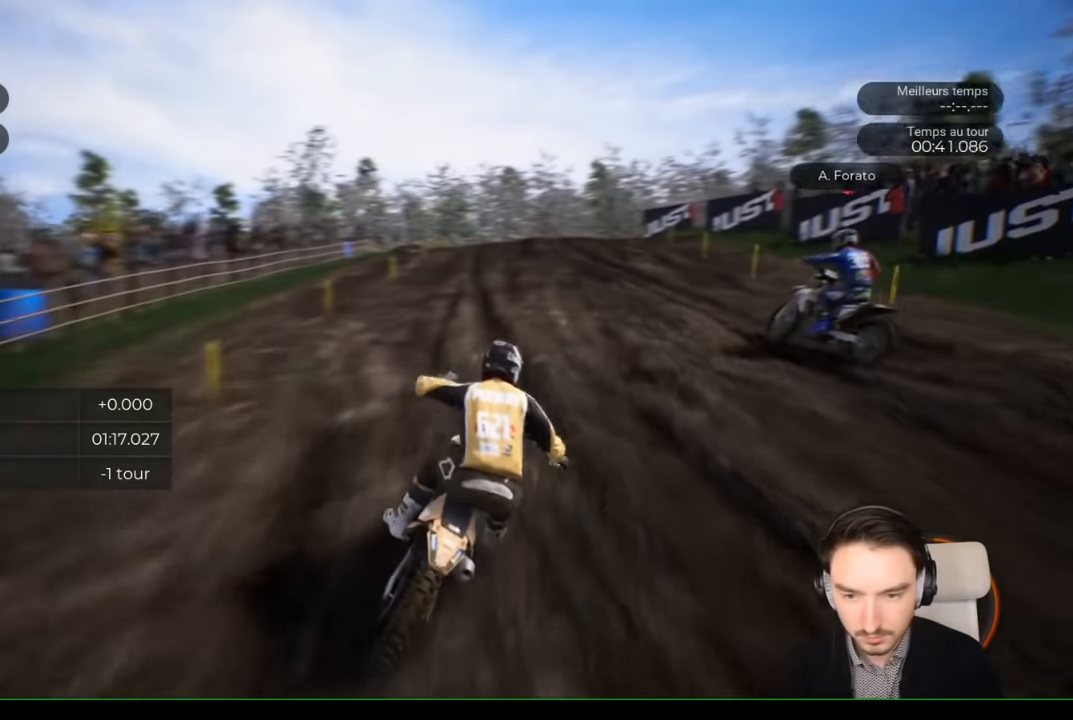
{"buttons": ["R2"], "left_stick": "center", "right_stick": "center", "events": [[167, "left_stick", "left"], [267, "left_stick", "center"]]}